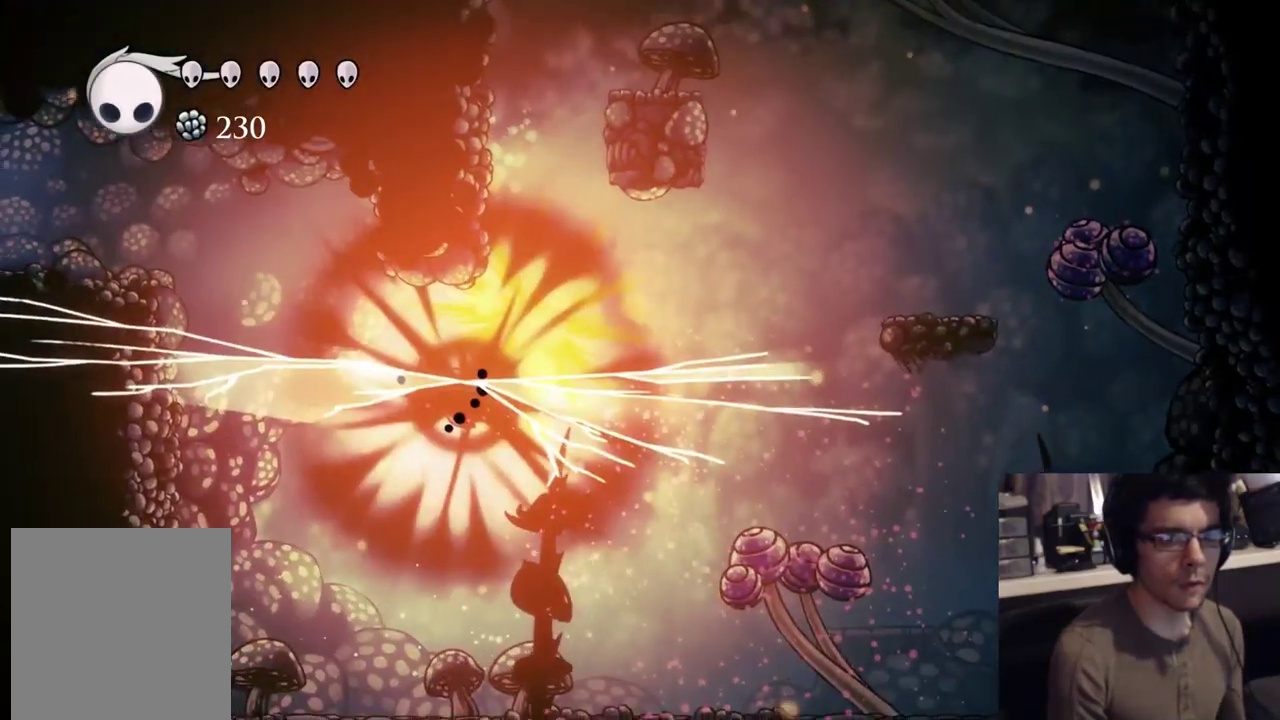
Gameplay with a controller (Xbox layout); each line is a JSON object with the inputs held at the frame after it (dt_ms = milliseconds from this image to that frame). "events" lists button and stick changes between this image and that frame as [ms after this image, input, new state], when the widget could be followed in between. Not read: Z left_stick right_stick.
{"dt_ms": 500, "buttons": ["DPAD_DOWN", "DPAD_RIGHT"], "events": [[150, "X", "up"], [233, "DPAD_RIGHT", "down"], [283, "DPAD_DOWN", "down"]]}
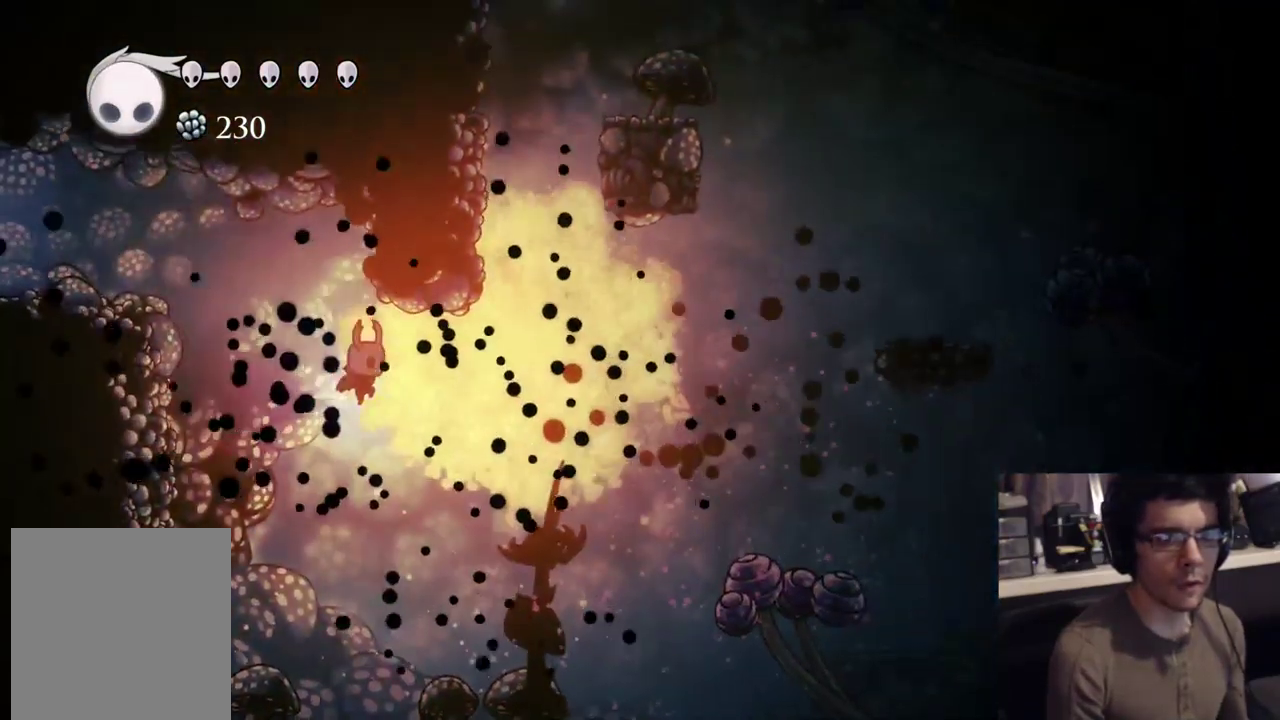
{"dt_ms": 500, "buttons": ["R2", "DPAD_LEFT"], "events": [[33, "X", "down"], [83, "DPAD_RIGHT", "up"], [117, "DPAD_LEFT", "down"], [150, "DPAD_DOWN", "up"], [367, "R2", "down"], [433, "X", "up"]]}
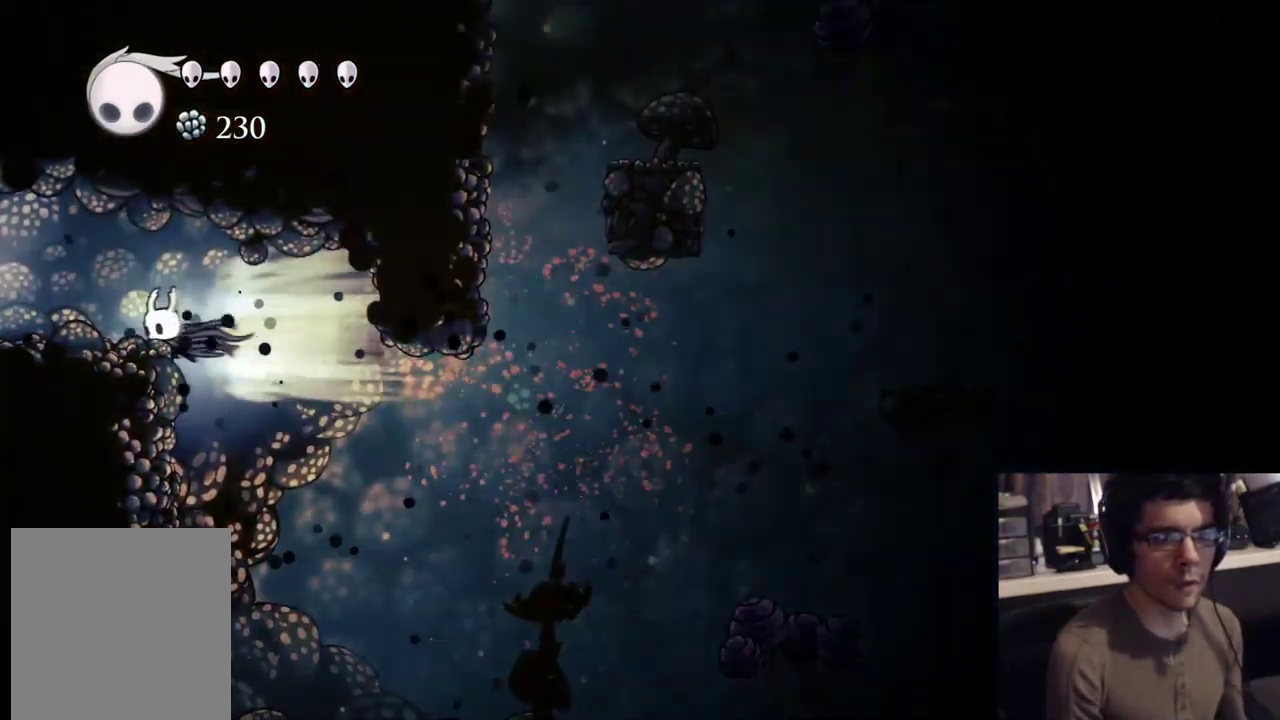
{"dt_ms": 500, "buttons": ["DPAD_RIGHT"], "events": [[150, "R2", "up"], [200, "DPAD_LEFT", "up"], [283, "DPAD_RIGHT", "down"]]}
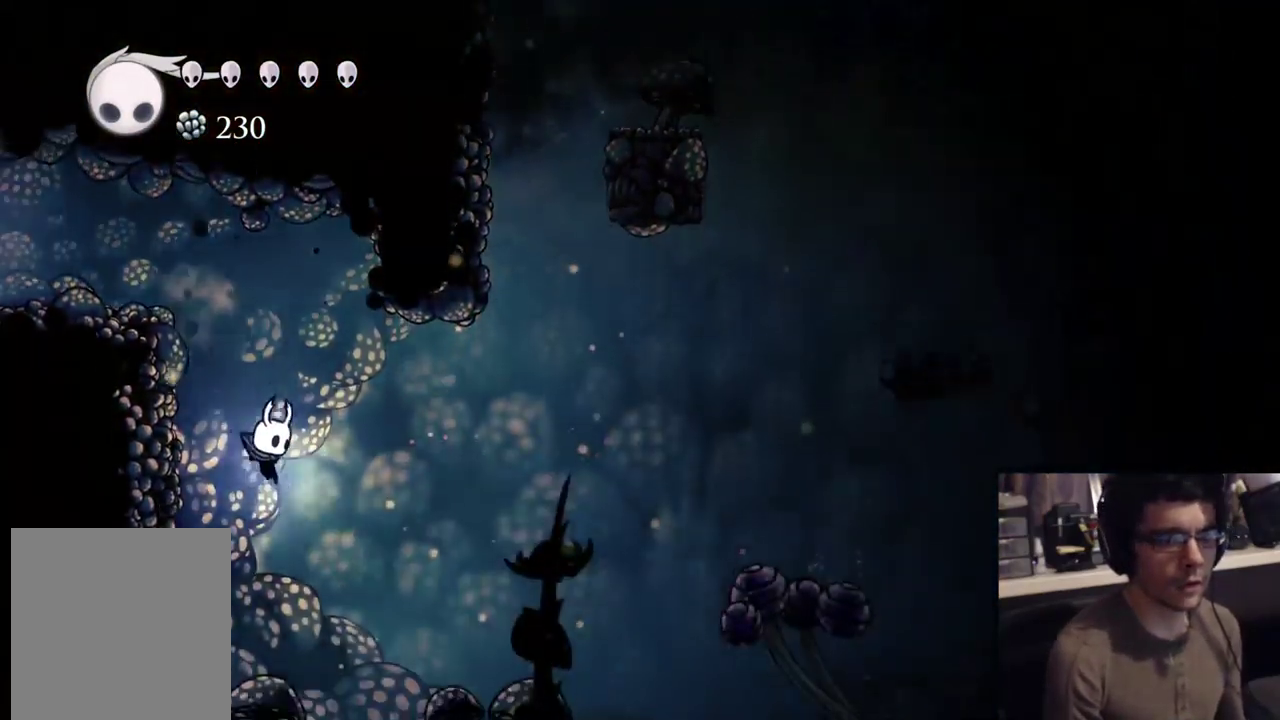
{"dt_ms": 500, "buttons": [], "events": [[83, "DPAD_RIGHT", "up"], [200, "DPAD_RIGHT", "down"], [350, "DPAD_RIGHT", "up"]]}
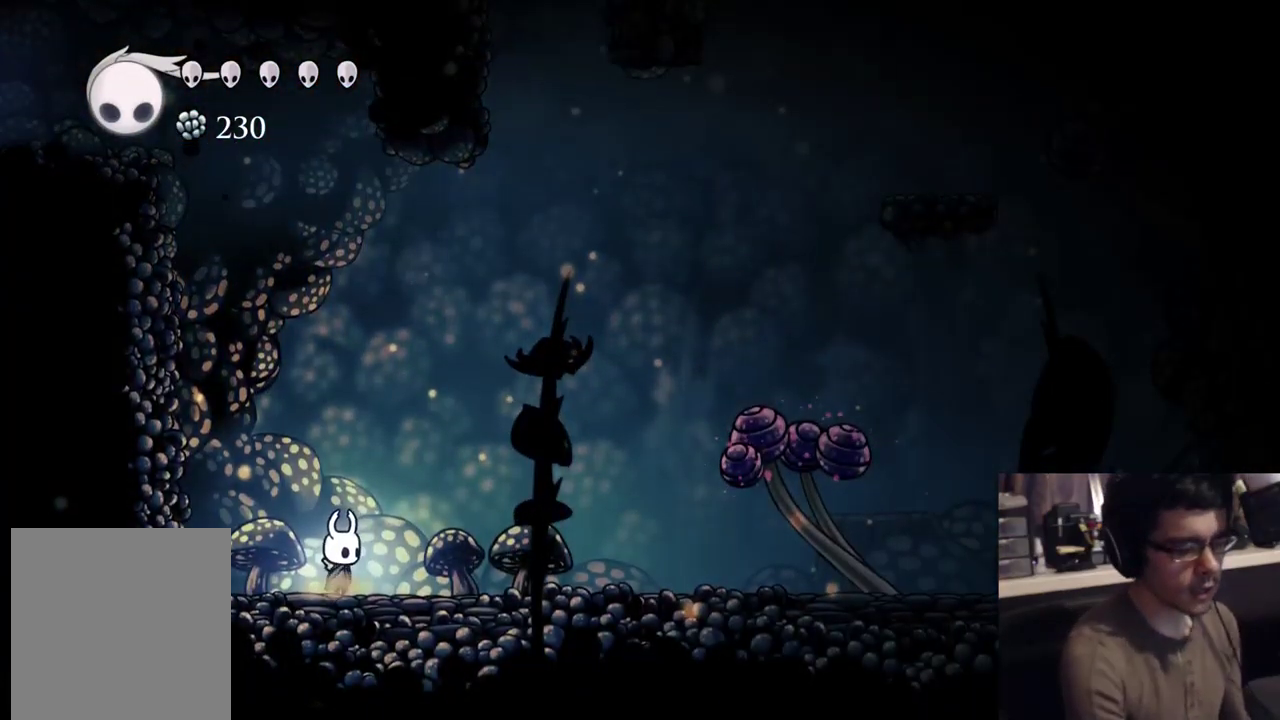
{"dt_ms": 500, "buttons": [], "events": []}
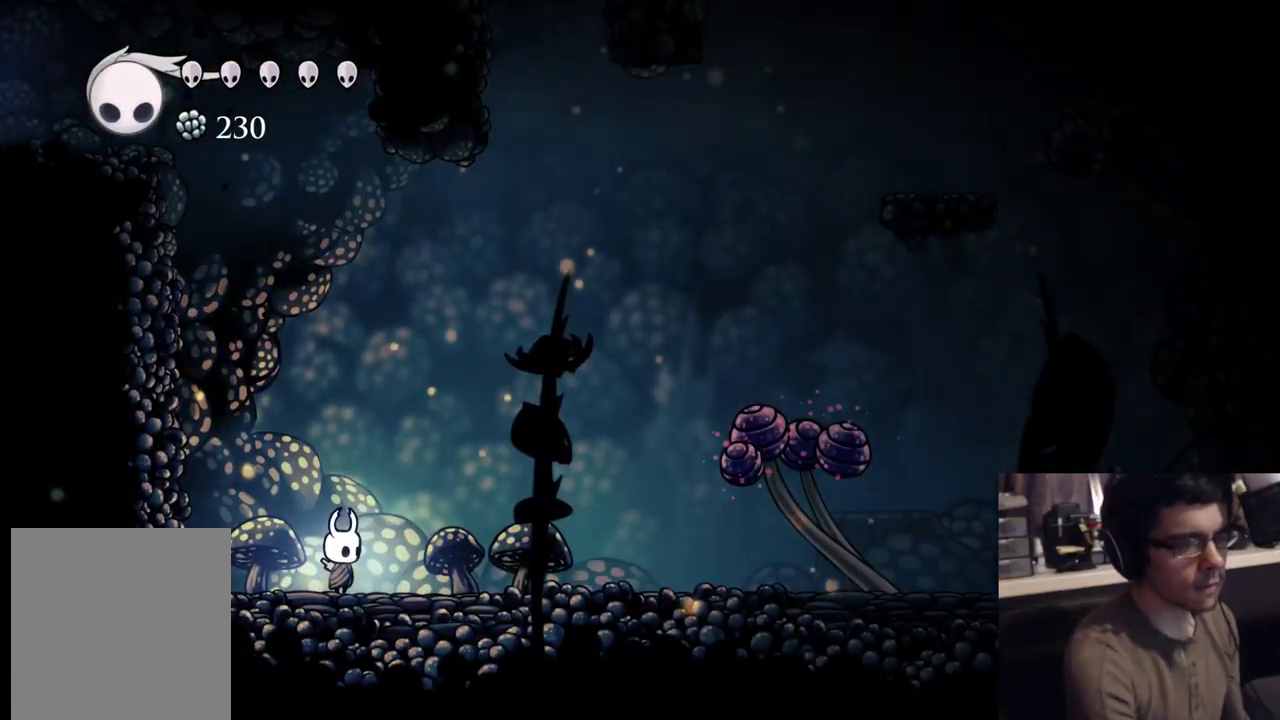
{"dt_ms": 500, "buttons": [], "events": []}
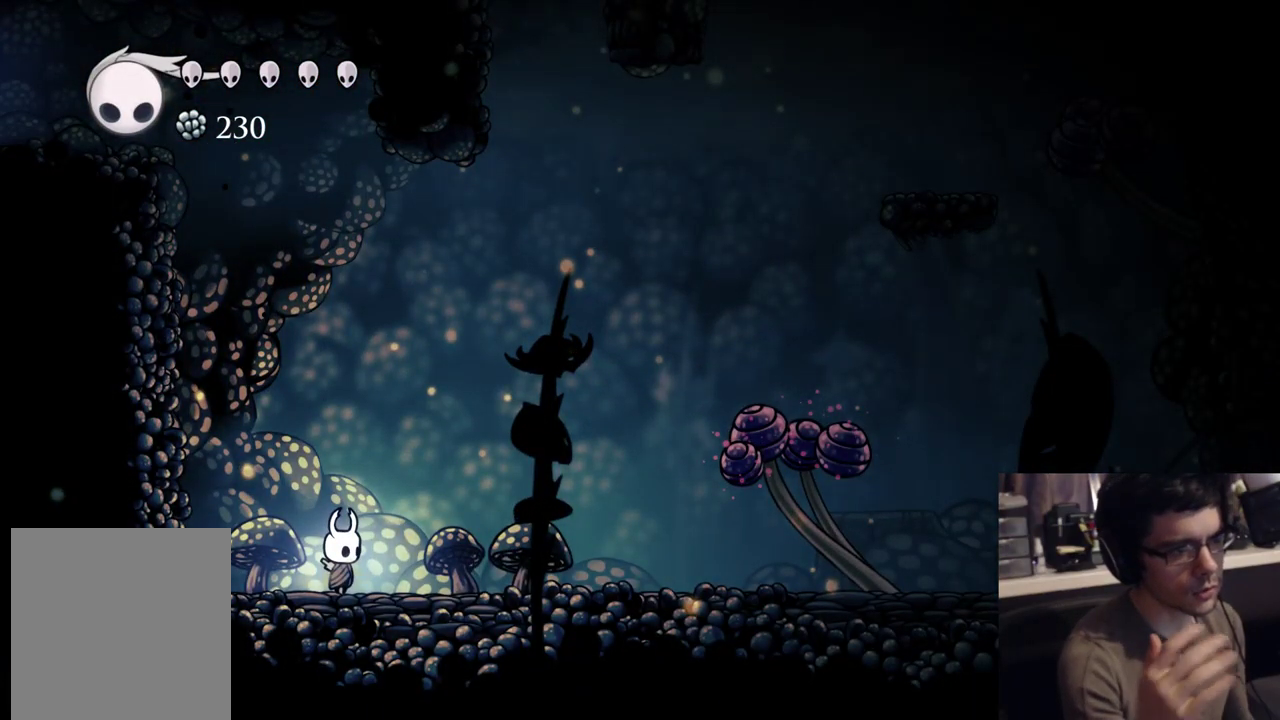
{"dt_ms": 500, "buttons": [], "events": []}
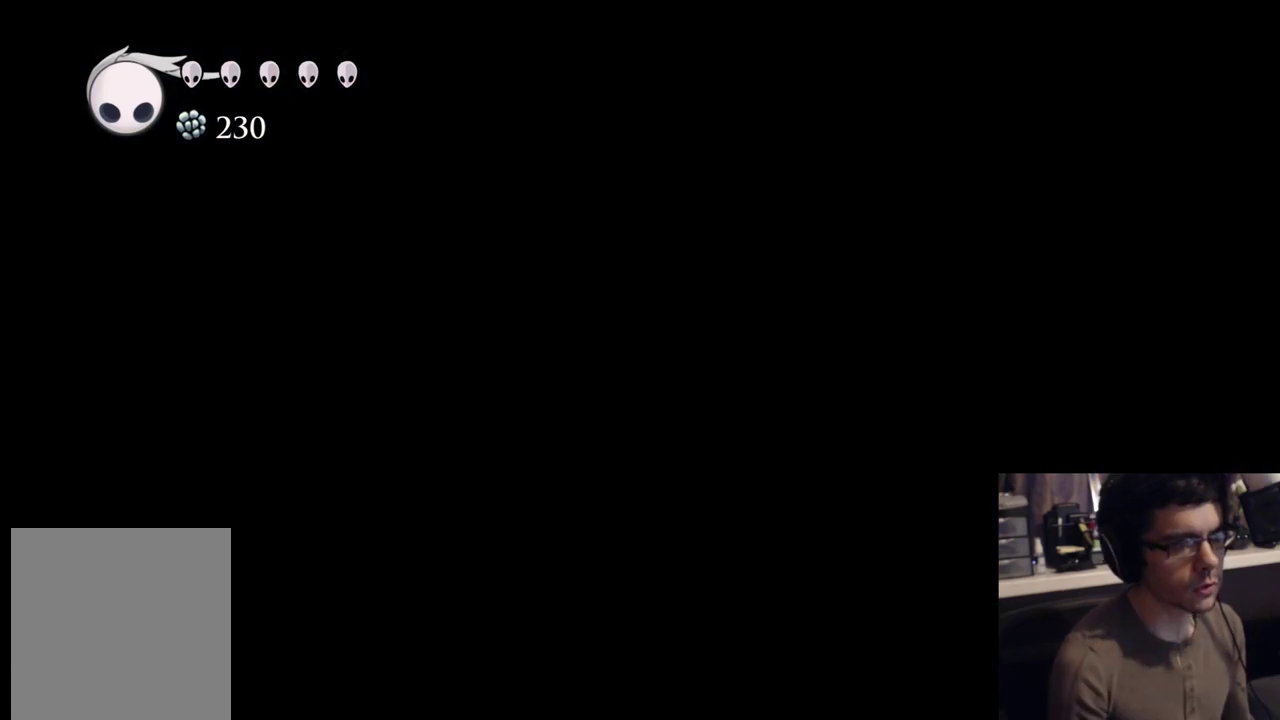
{"dt_ms": 500, "buttons": [], "events": []}
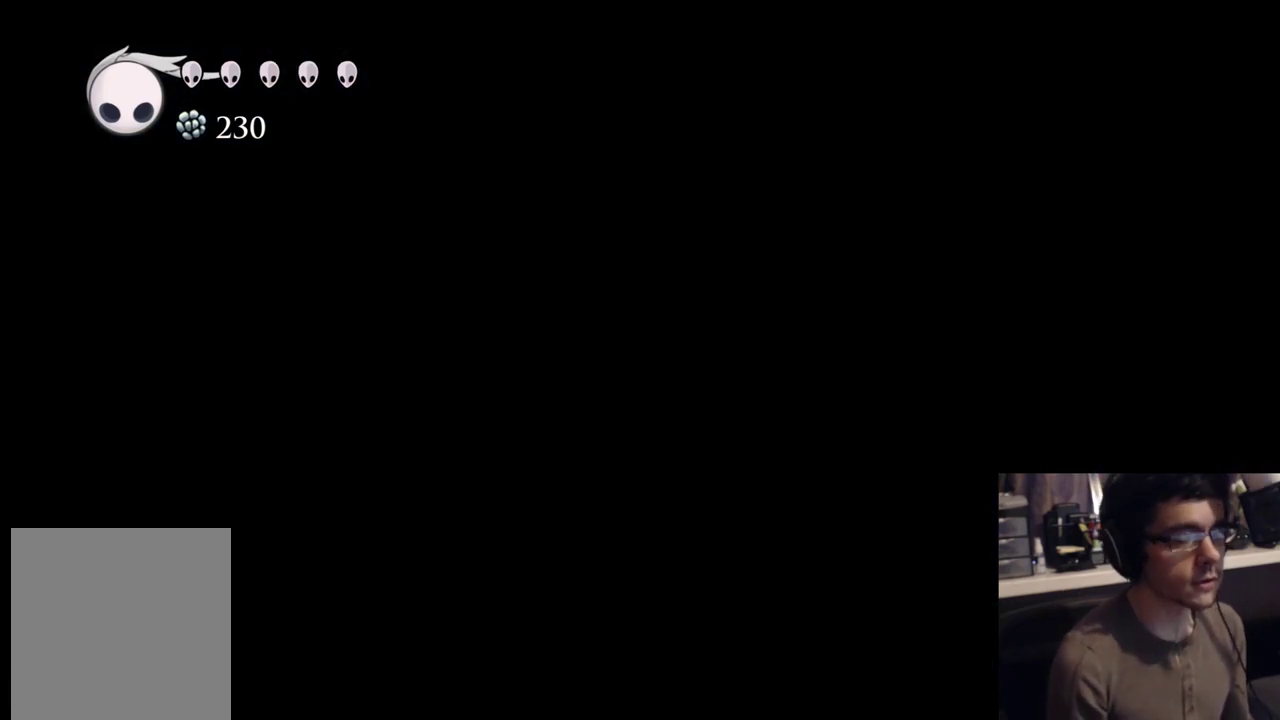
{"dt_ms": 500, "buttons": [], "events": []}
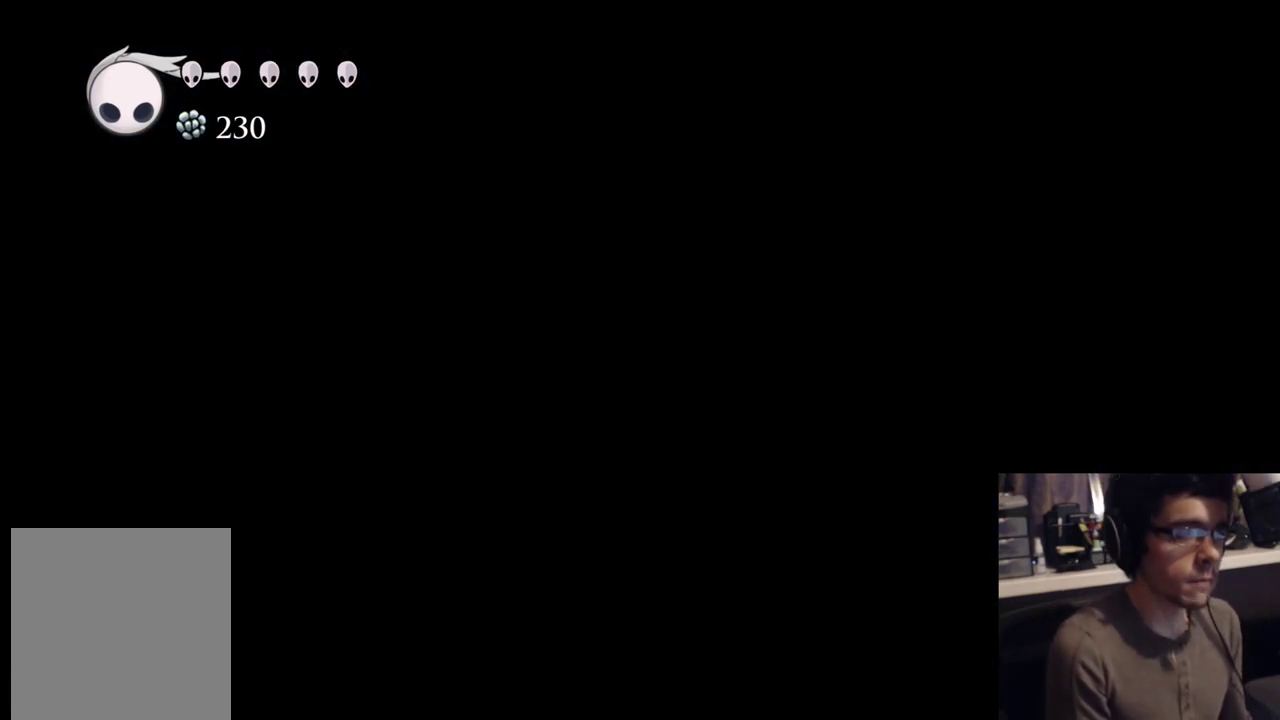
{"dt_ms": 500, "buttons": [], "events": []}
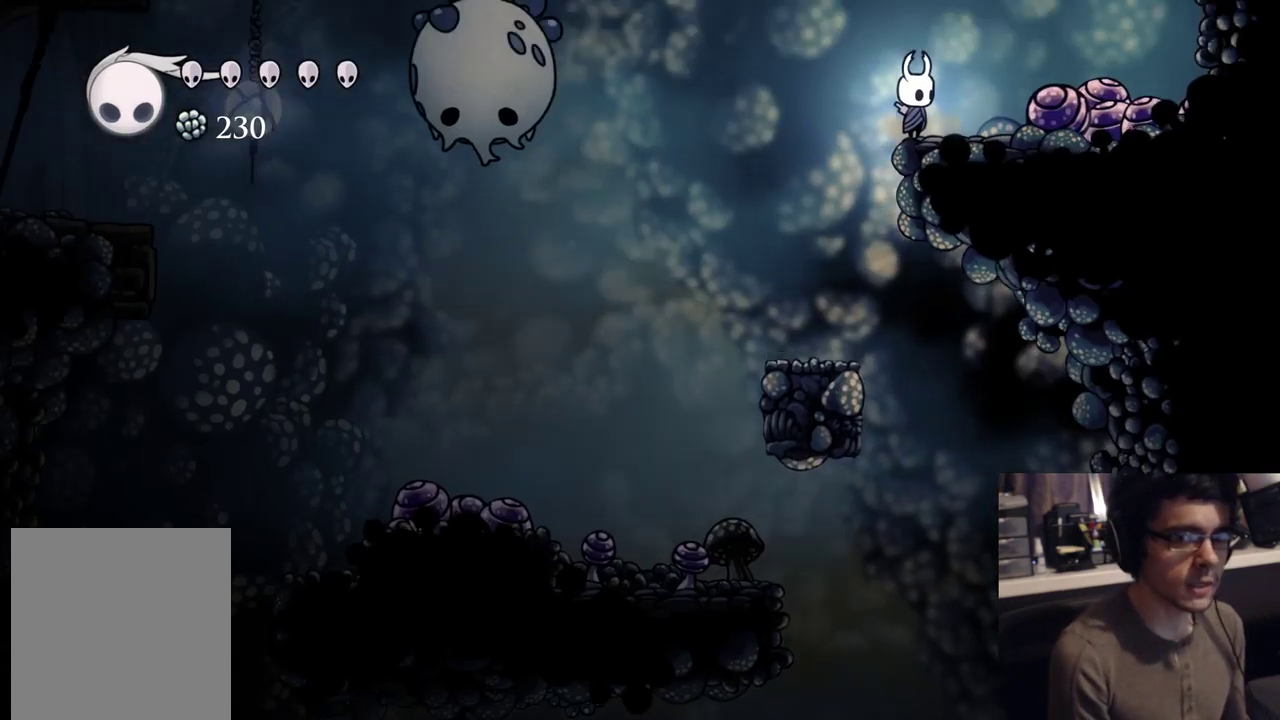
{"dt_ms": 500, "buttons": ["SELECT"], "events": [[350, "DPAD_LEFT", "down"], [450, "SELECT", "down"], [467, "DPAD_LEFT", "up"]]}
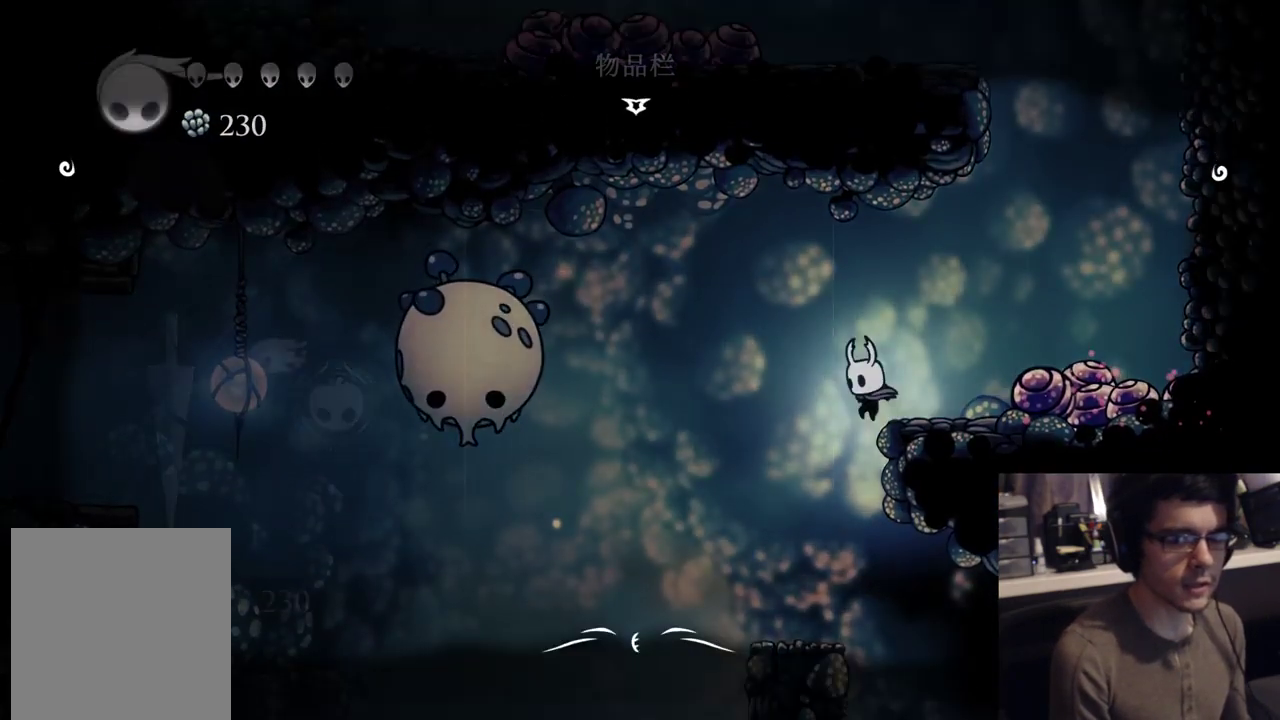
{"dt_ms": 500, "buttons": ["B"]}
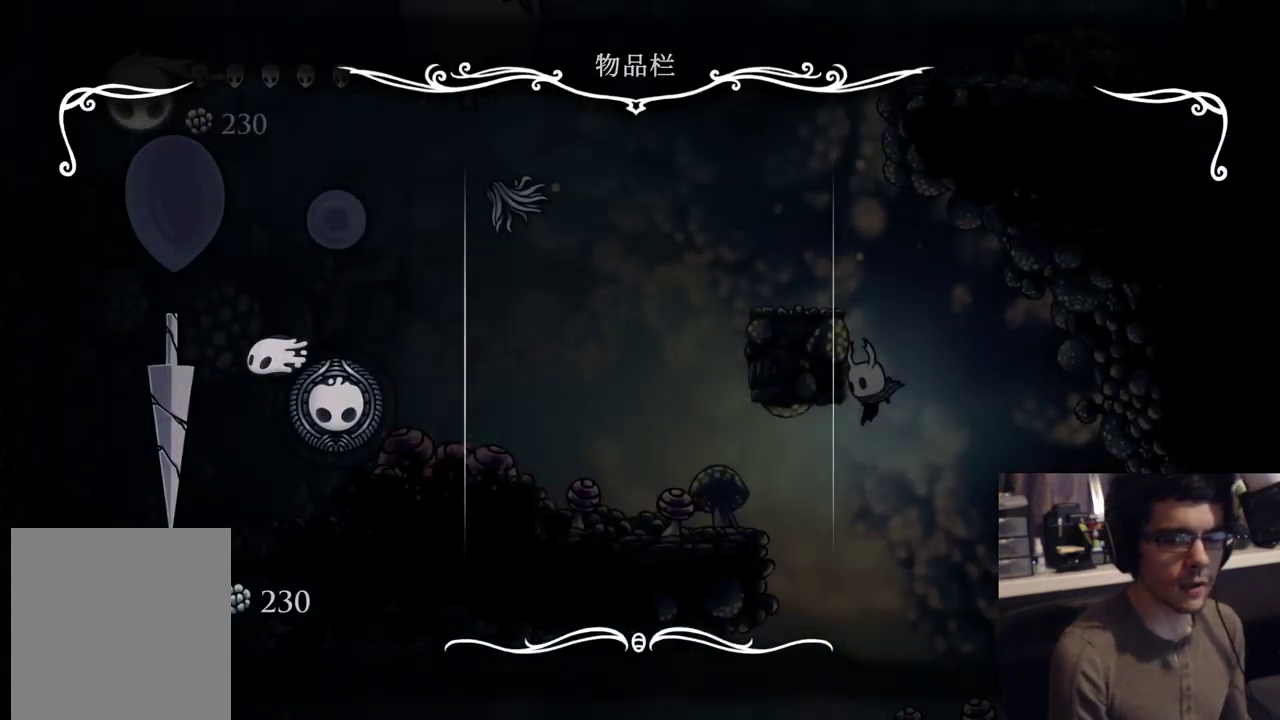
{"dt_ms": 500, "buttons": ["R2", "DPAD_UP", "DPAD_LEFT"], "events": [[133, "B", "up"], [300, "DPAD_UP", "down"], [317, "DPAD_LEFT", "down"], [350, "R2", "down"]]}
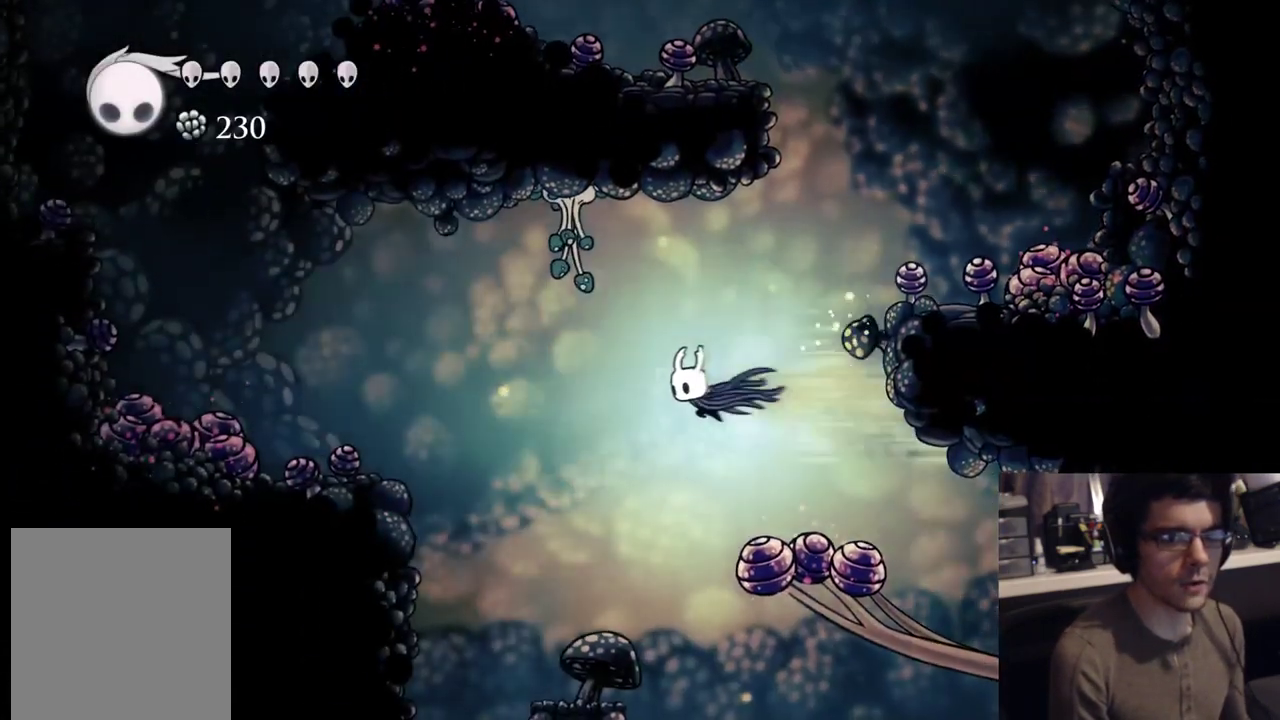
{"dt_ms": 500, "buttons": [], "events": [[67, "R2", "up"], [133, "X", "down"], [250, "DPAD_LEFT", "up"], [267, "DPAD_UP", "up"], [350, "X", "up"]]}
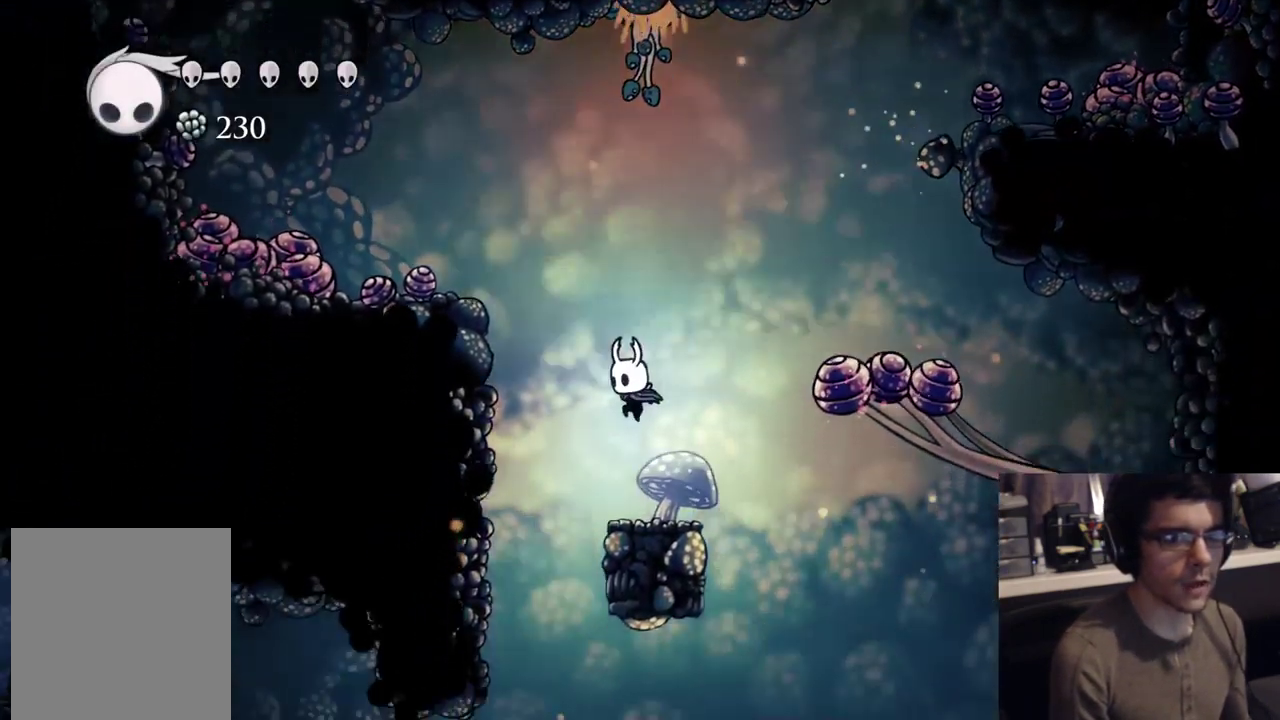
{"dt_ms": 500, "buttons": [], "events": [[117, "DPAD_LEFT", "down"], [150, "R2", "down"], [367, "R2", "up"], [383, "DPAD_LEFT", "up"]]}
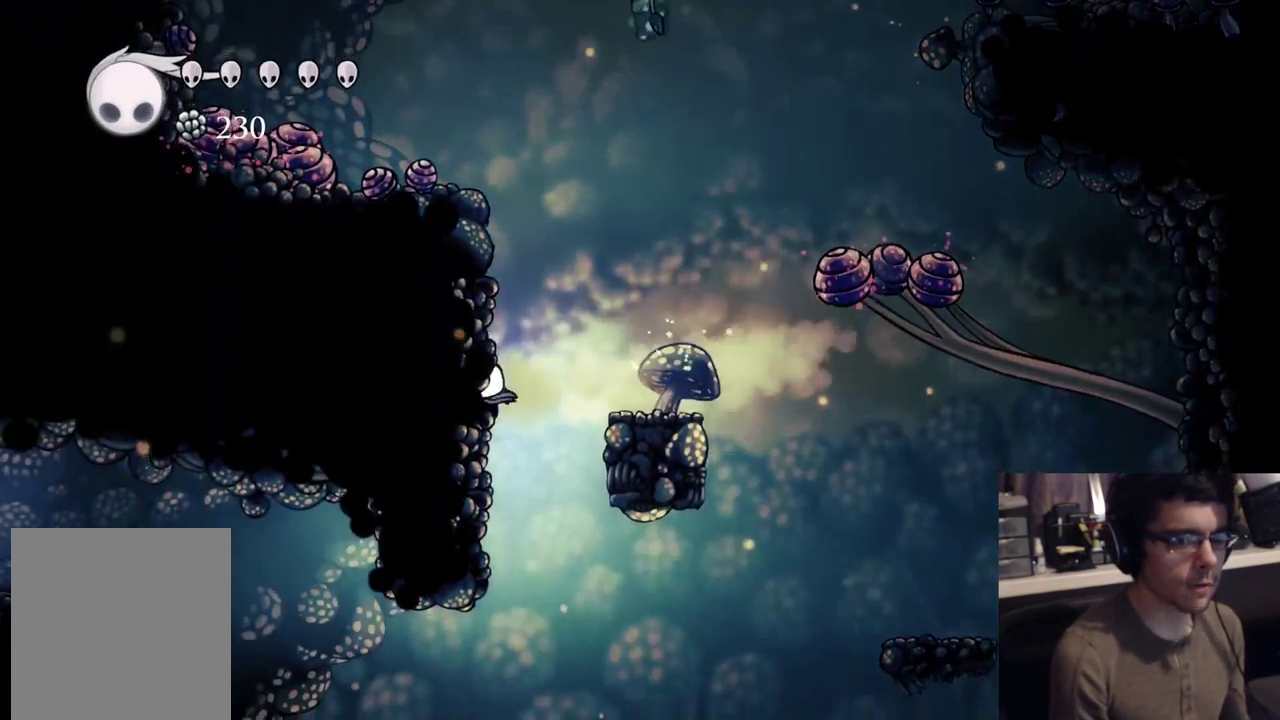
{"dt_ms": 500, "buttons": ["R2", "DPAD_LEFT"], "events": [[383, "DPAD_LEFT", "down"], [417, "R2", "down"]]}
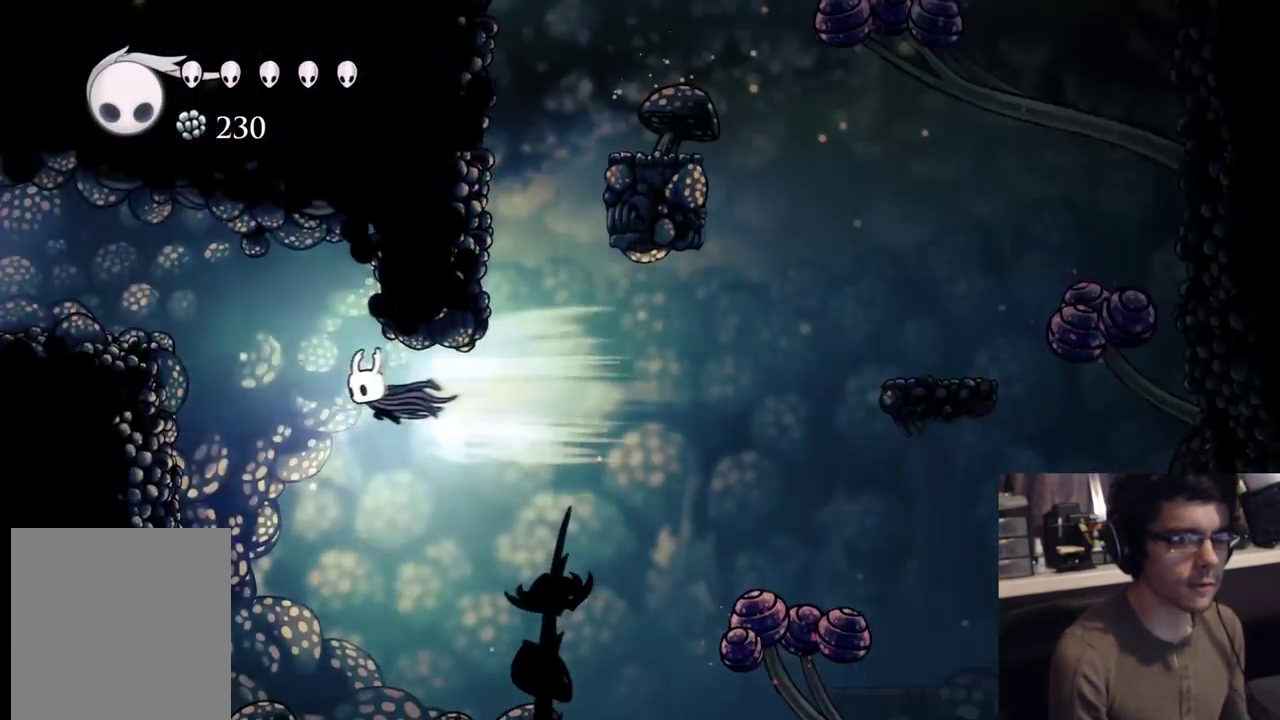
{"dt_ms": 500, "buttons": [], "events": [[183, "R2", "up"], [217, "DPAD_LEFT", "up"]]}
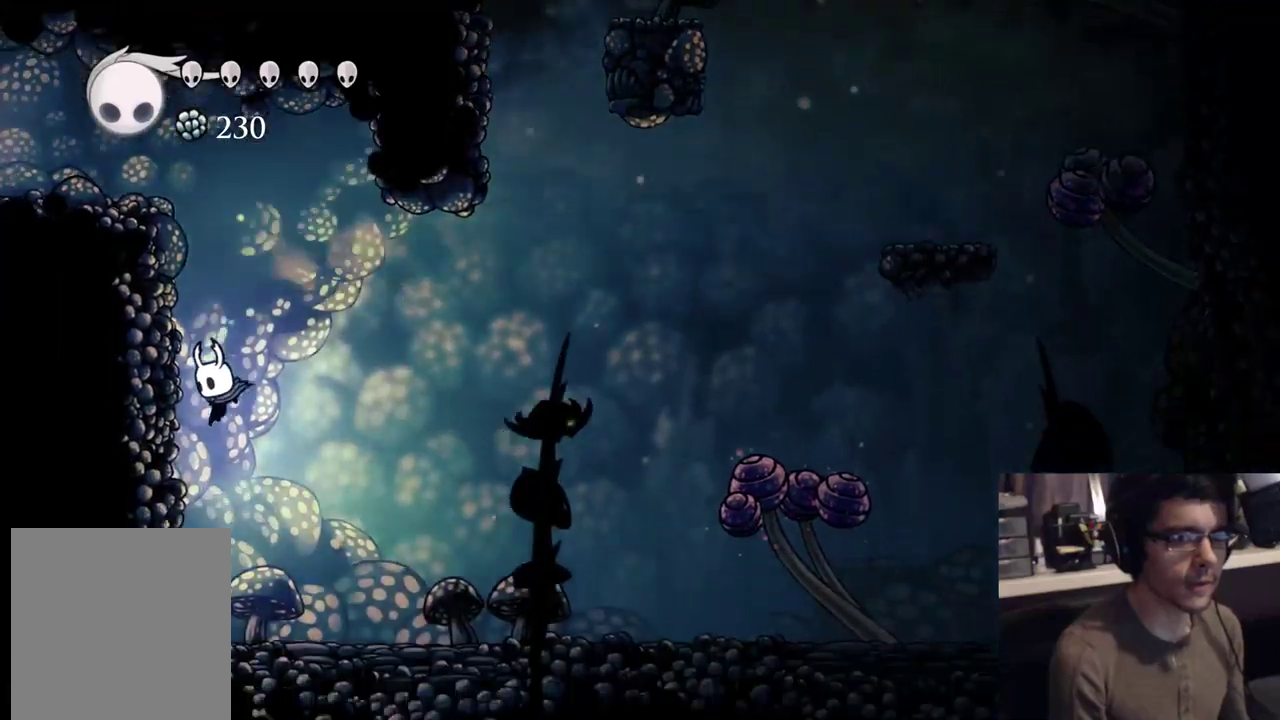
{"dt_ms": 500, "buttons": ["R2", "DPAD_RIGHT"], "events": [[267, "DPAD_RIGHT", "down"], [317, "R2", "down"]]}
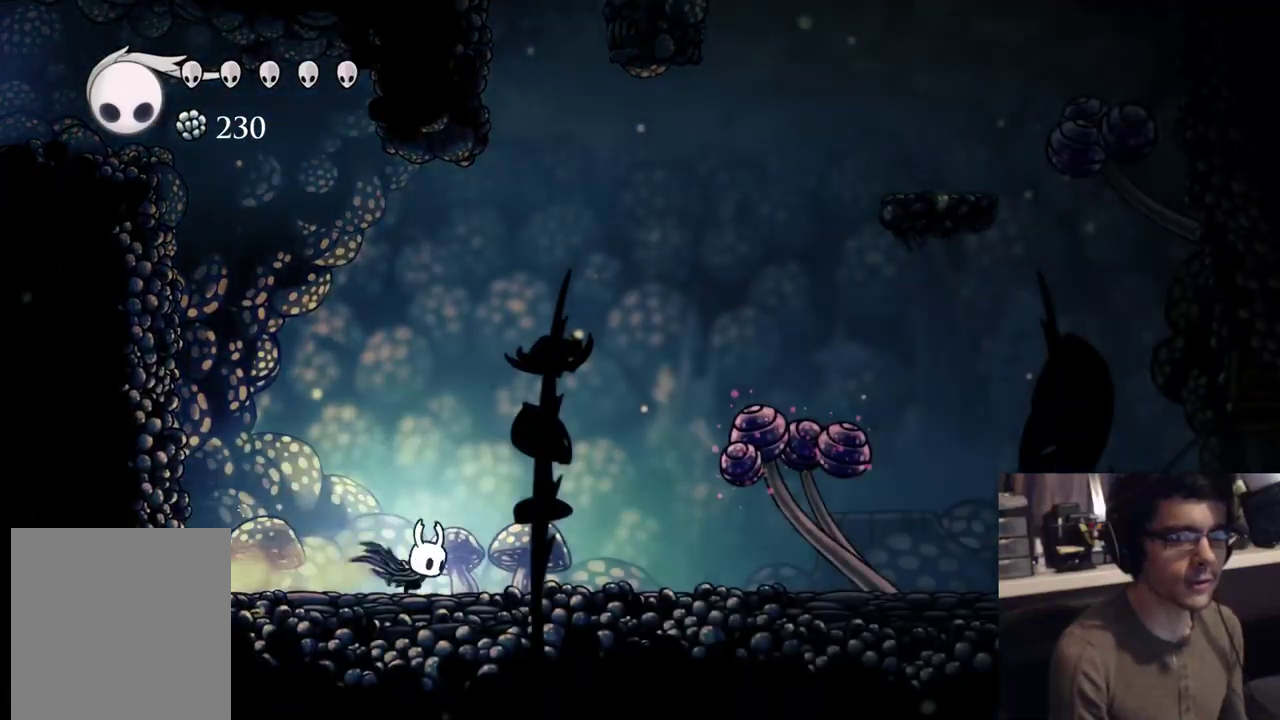
{"dt_ms": 500, "buttons": ["A", "DPAD_DOWN", "DPAD_RIGHT"], "events": [[83, "R2", "up"], [383, "A", "down"], [467, "DPAD_DOWN", "down"]]}
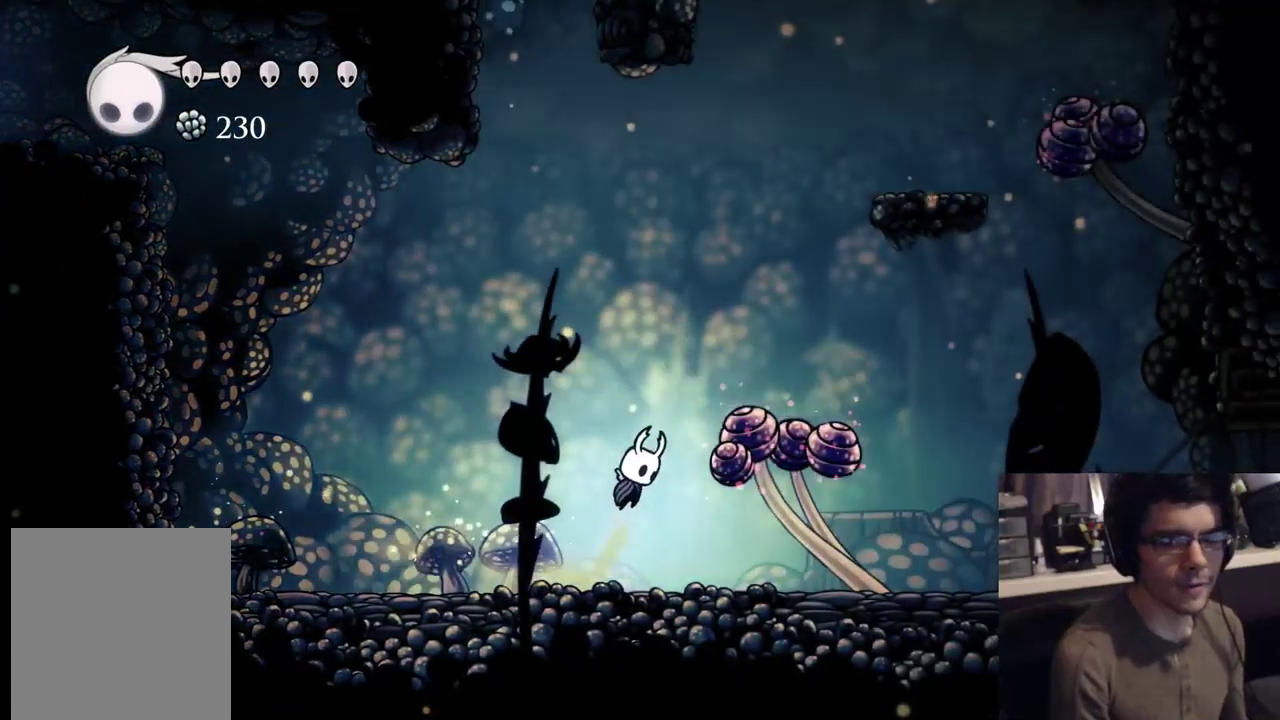
{"dt_ms": 500, "buttons": ["R2", "DPAD_LEFT"], "events": [[100, "X", "down"], [117, "DPAD_RIGHT", "up"], [217, "DPAD_LEFT", "down"], [300, "DPAD_DOWN", "up"], [350, "R2", "down"], [400, "A", "up"], [400, "X", "up"]]}
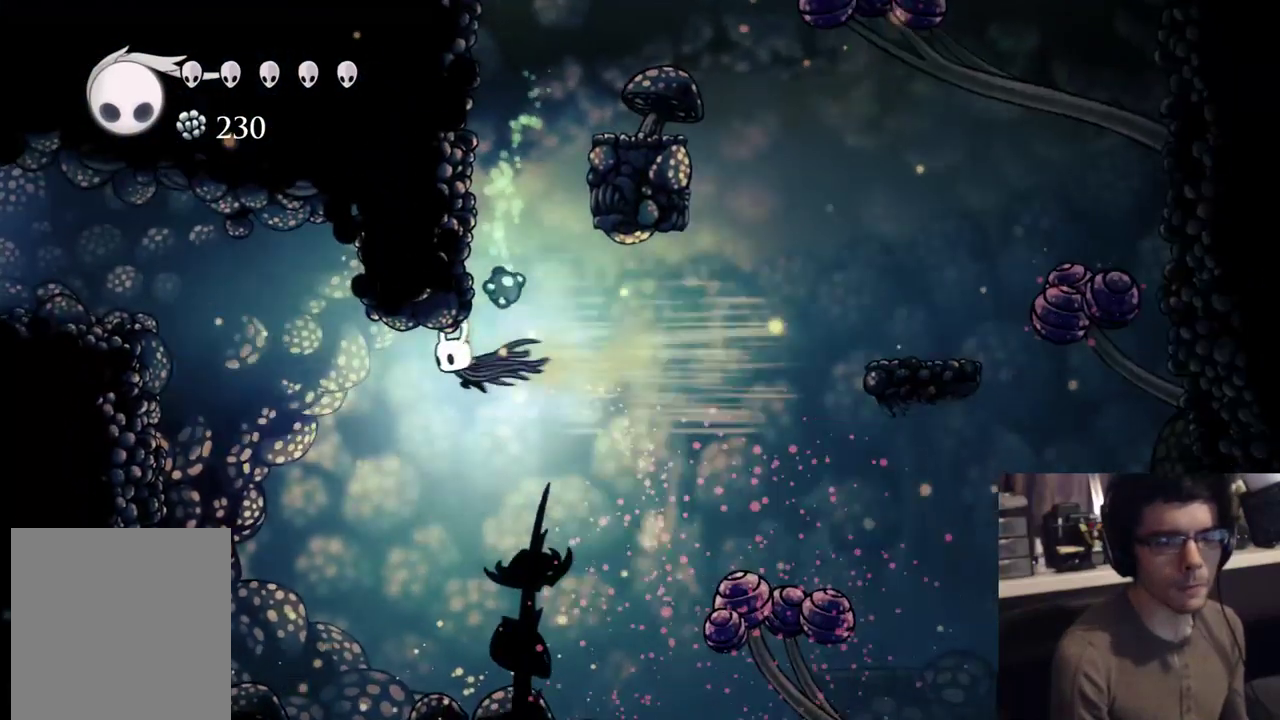
{"dt_ms": 500, "buttons": []}
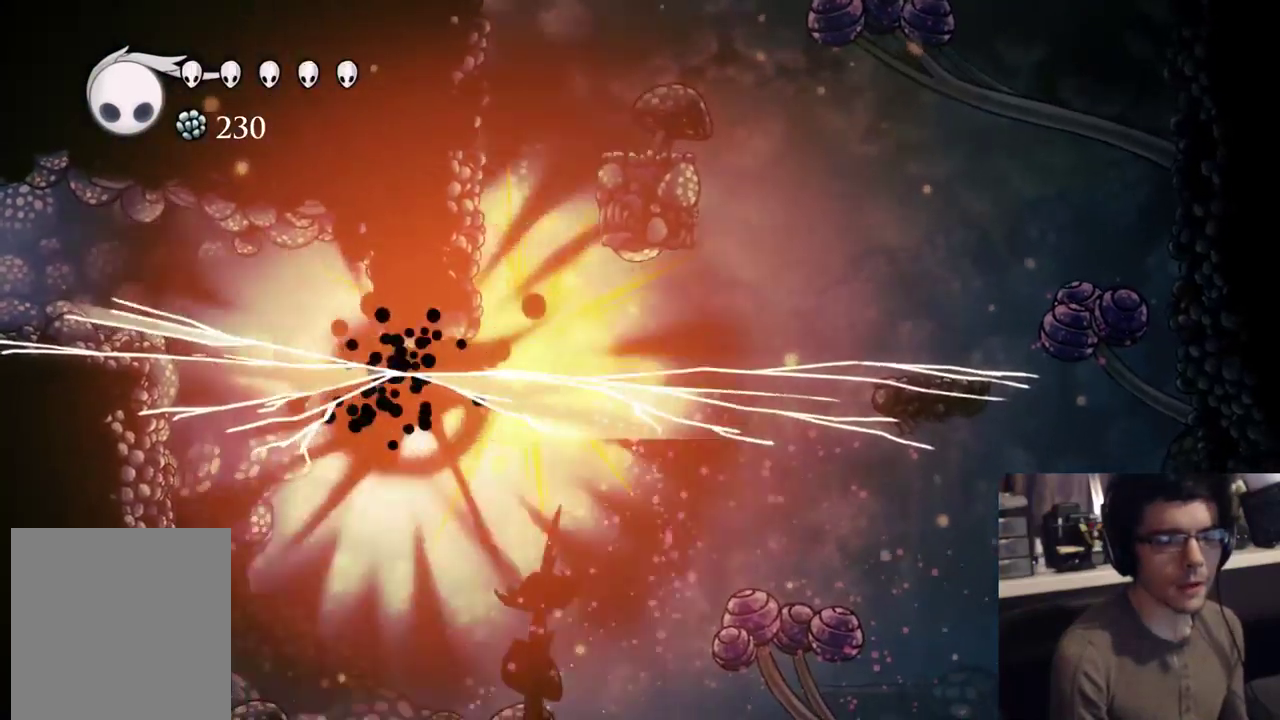
{"dt_ms": 1000, "buttons": []}
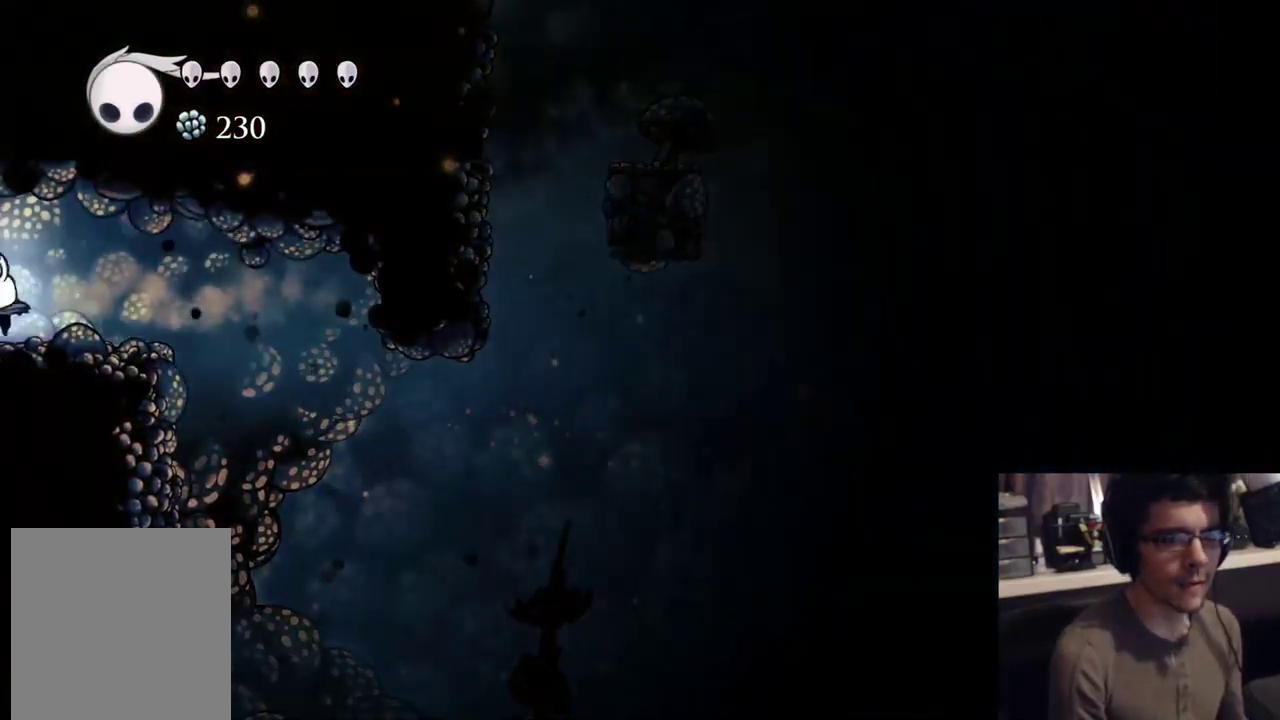
{"dt_ms": 500, "buttons": [], "events": []}
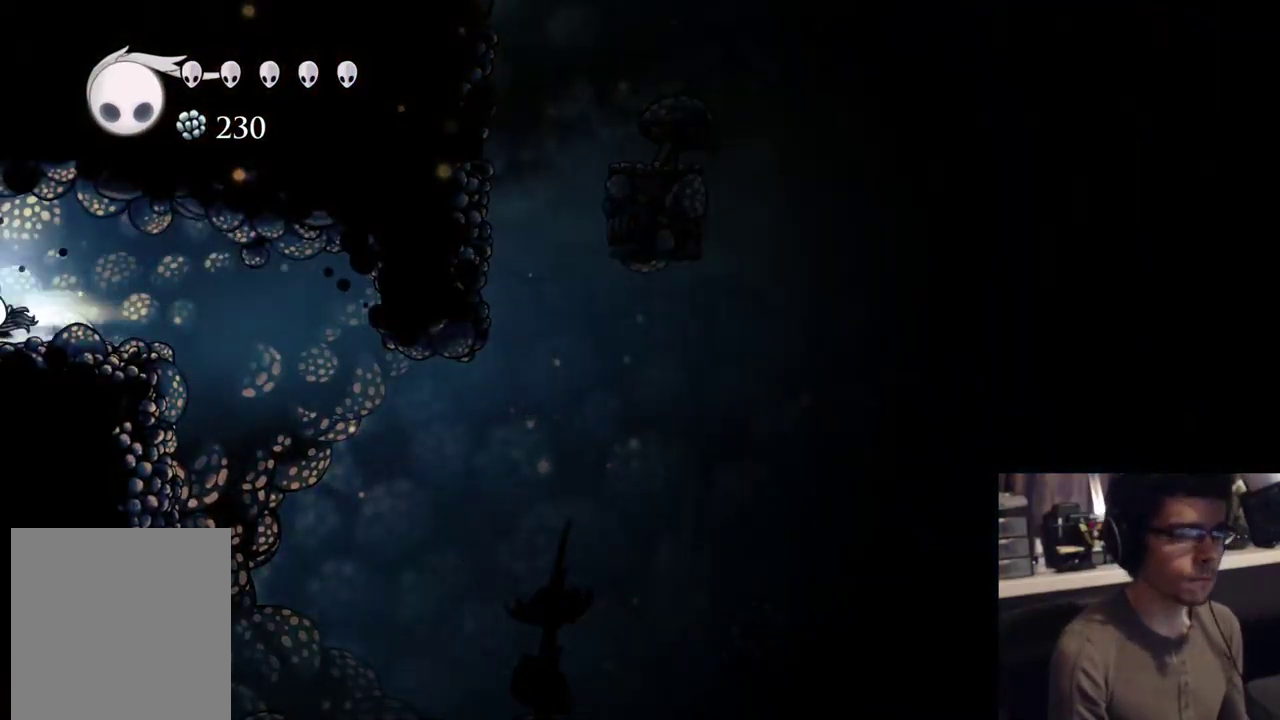
{"dt_ms": 500, "buttons": [], "events": [[17, "R2", "down"], [33, "DPAD_LEFT", "down"], [183, "DPAD_LEFT", "up"], [267, "R2", "up"]]}
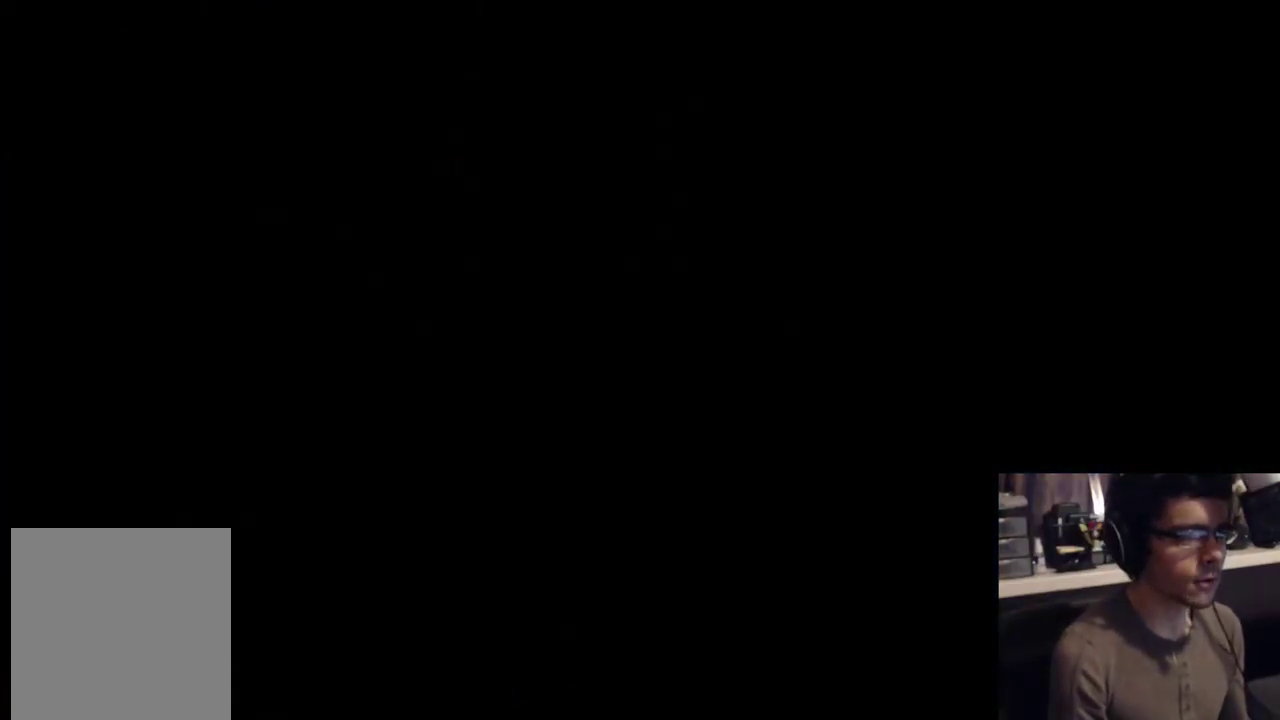
{"dt_ms": 500, "buttons": [], "events": []}
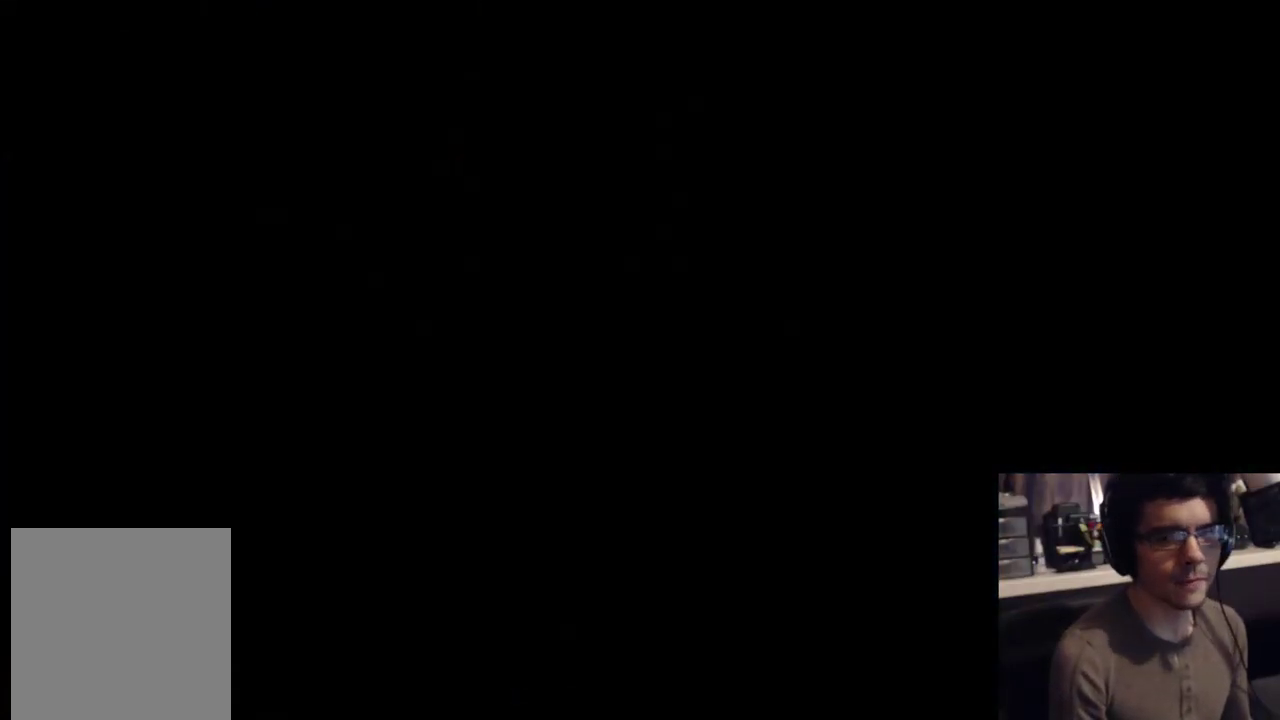
{"dt_ms": 500, "buttons": [], "events": []}
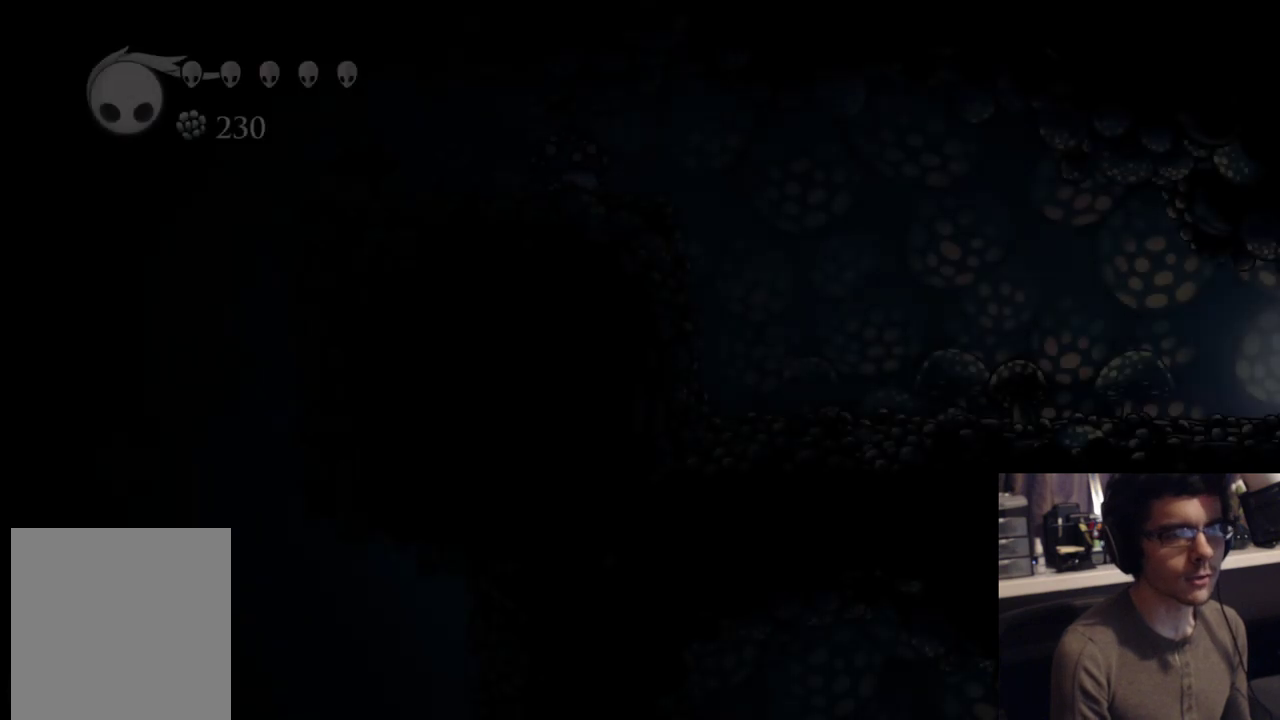
{"dt_ms": 500, "buttons": [], "events": []}
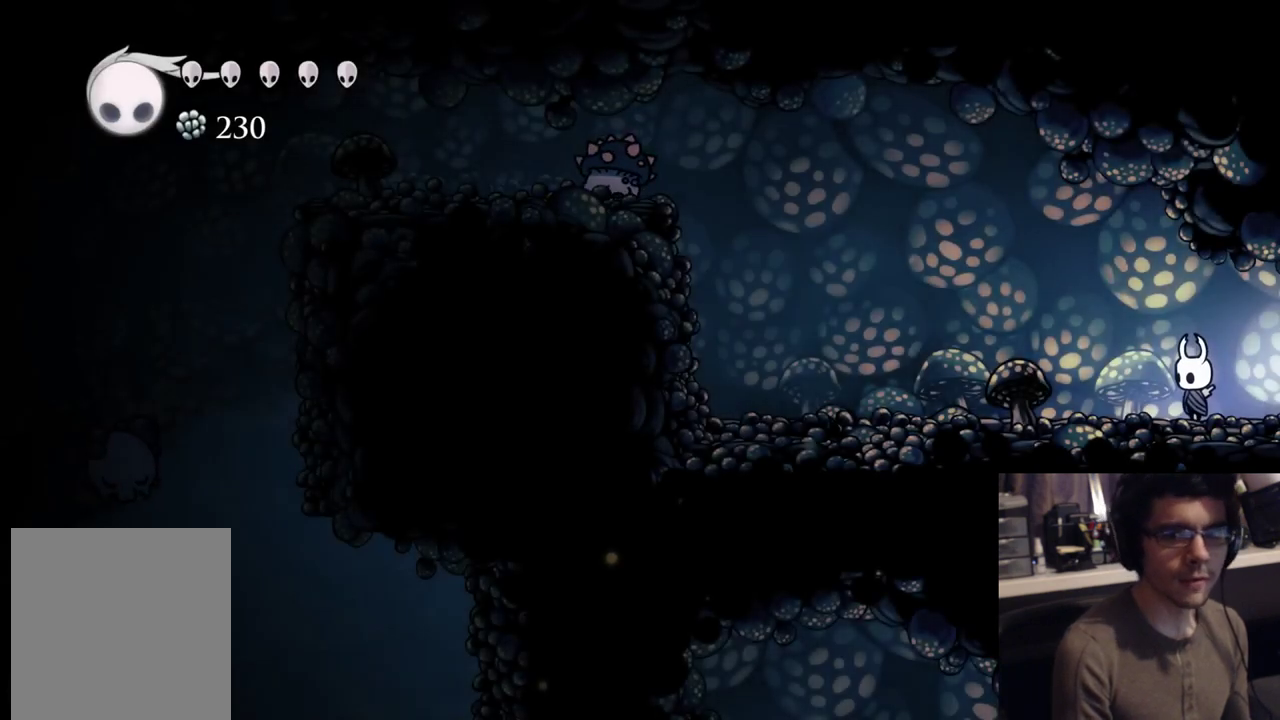
{"dt_ms": 500, "buttons": ["A", "DPAD_LEFT"], "events": [[383, "DPAD_LEFT", "down"], [433, "A", "down"]]}